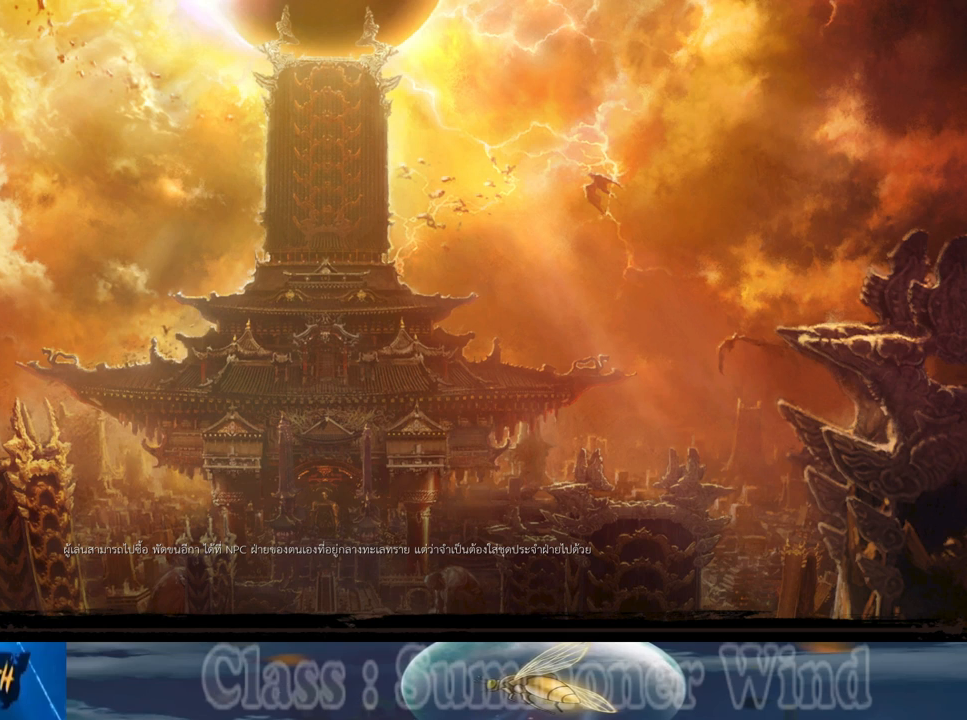
Gameplay with keyboard and mouse; each line is a JSON object with the keys and mouse buttons held at the frame after it. "events" lists presses ("down") and releases ("up") of "1", "2", "3", "4", "5", "a", "alt", "c", "ctrl", "d", "e", "f", "q", "r", "s", "shift", "space", "tab", "v", "w", "x", "z", "mouse_left", "mouse_middle", "mouse_right", "mouse_wheel_up" and "mouse_wheel_down" between this image and that frame as [ms after this image, input, new state], when the widget could be followed in between. "mouse_left", "mouse_middle", "mouse_right", "mouse_wheel_up", "mouse_wheel_down" = the "left", "middle", "right", "wheel_up", "wheel_down" buttons of the "mouse" list. No other keys are recorded. Not read: mouse_move.
{"keys": [], "mouse": [], "events": [[200, "alt", "down"], [267, "tab", "down"], [300, "alt", "up"], [333, "tab", "up"]]}
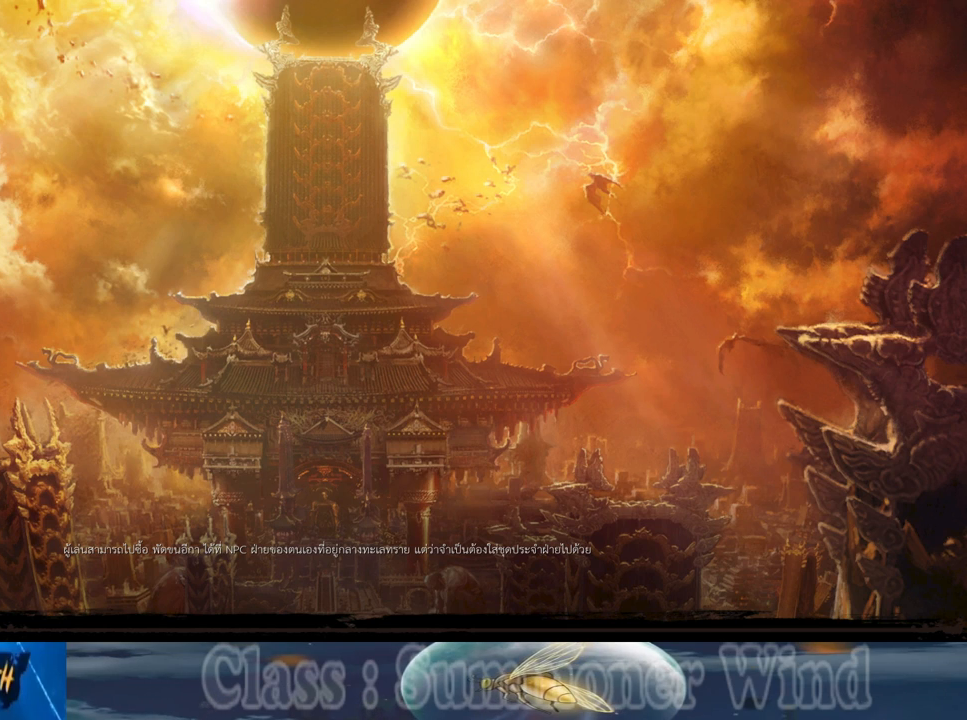
{"keys": [], "mouse": [], "events": []}
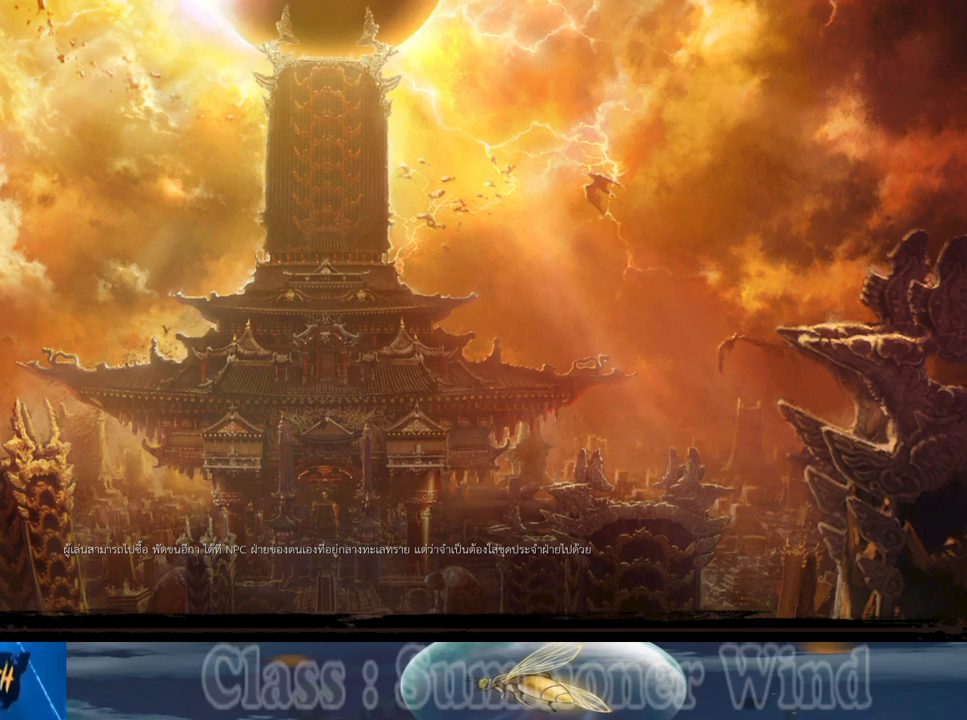
{"keys": [], "mouse": ["left"], "events": [[483, "mouse_left", "down"]]}
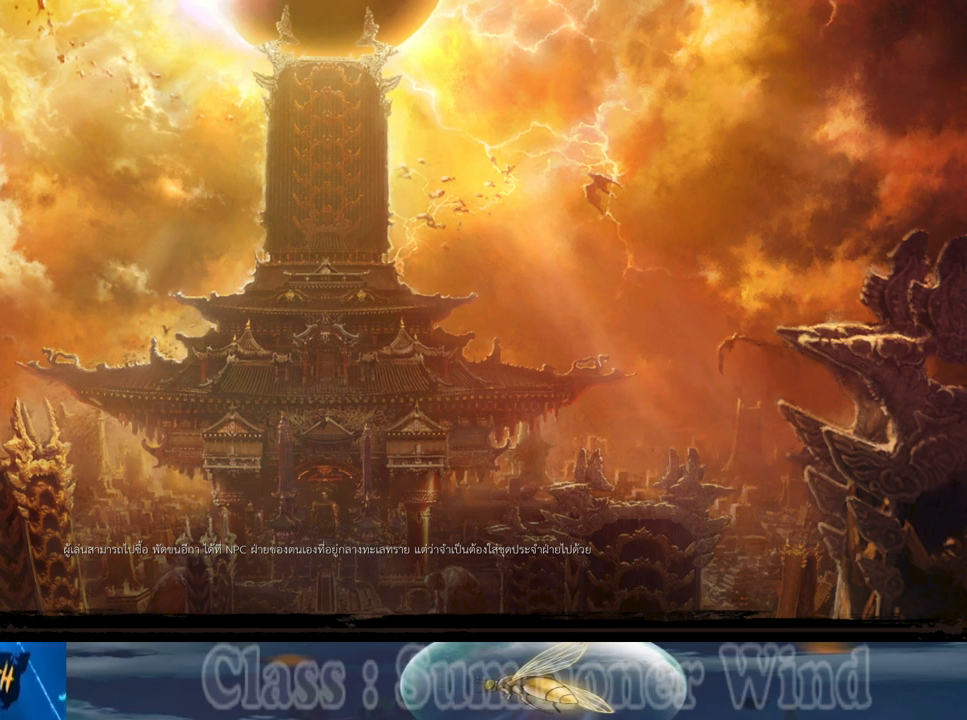
{"keys": [], "mouse": ["left"], "events": [[50, "mouse_left", "up"], [433, "mouse_left", "down"]]}
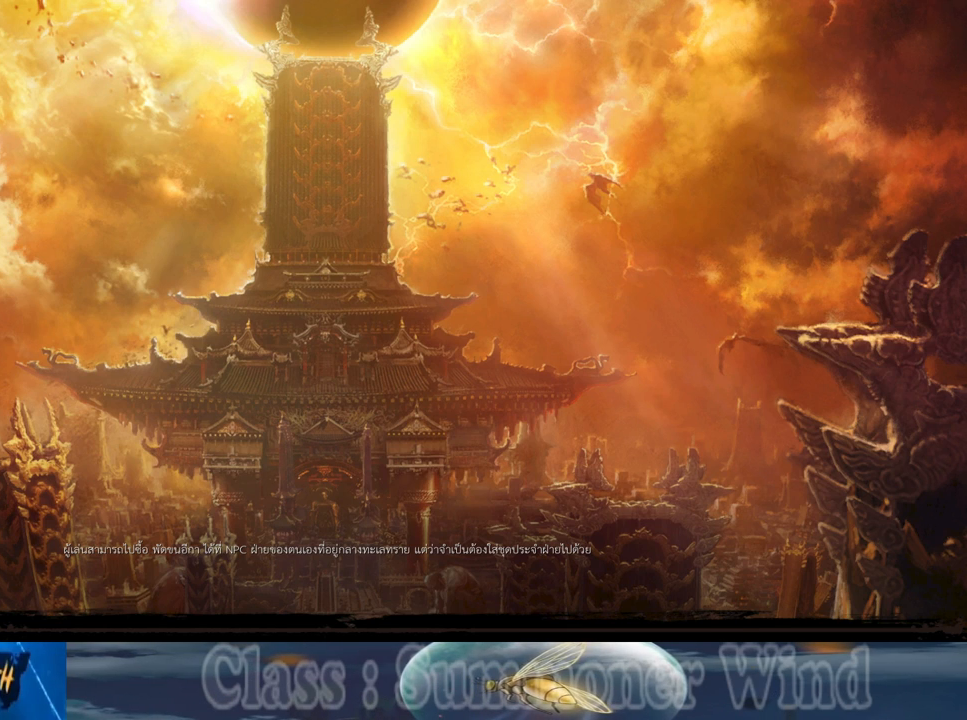
{"keys": [], "mouse": [], "events": [[33, "mouse_left", "up"]]}
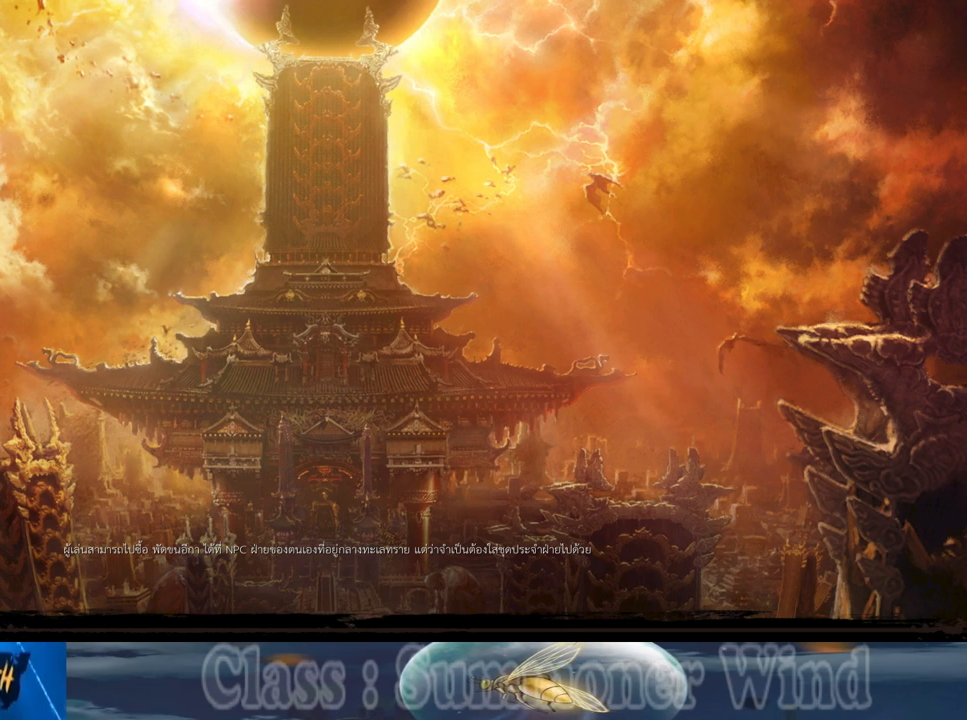
{"keys": [], "mouse": [], "events": [[250, "mouse_left", "down"], [333, "mouse_left", "up"]]}
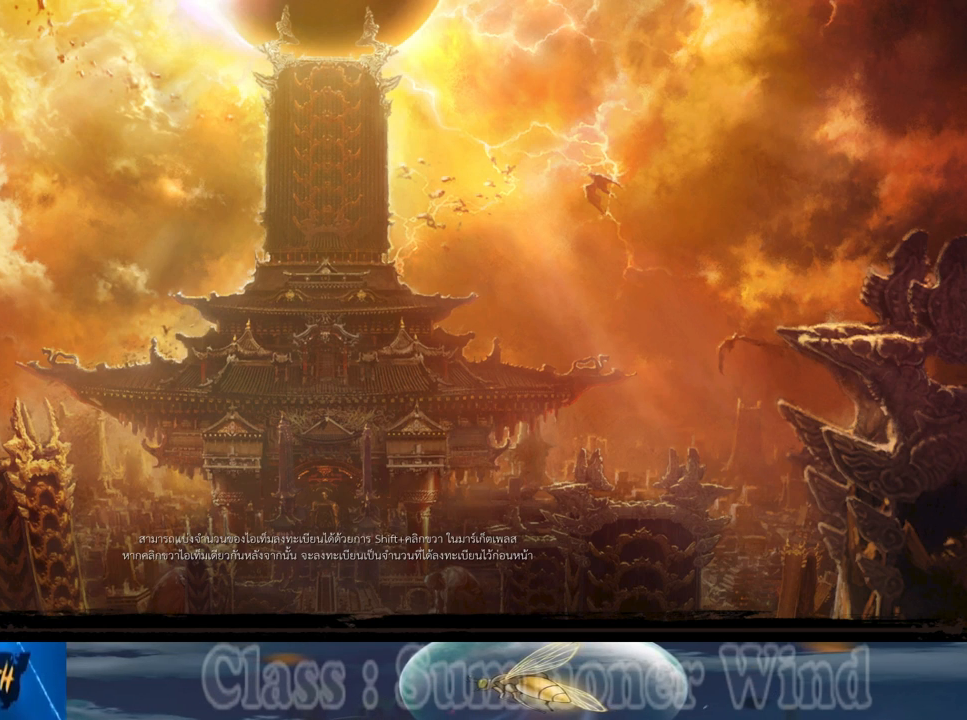
{"keys": [], "mouse": [], "events": []}
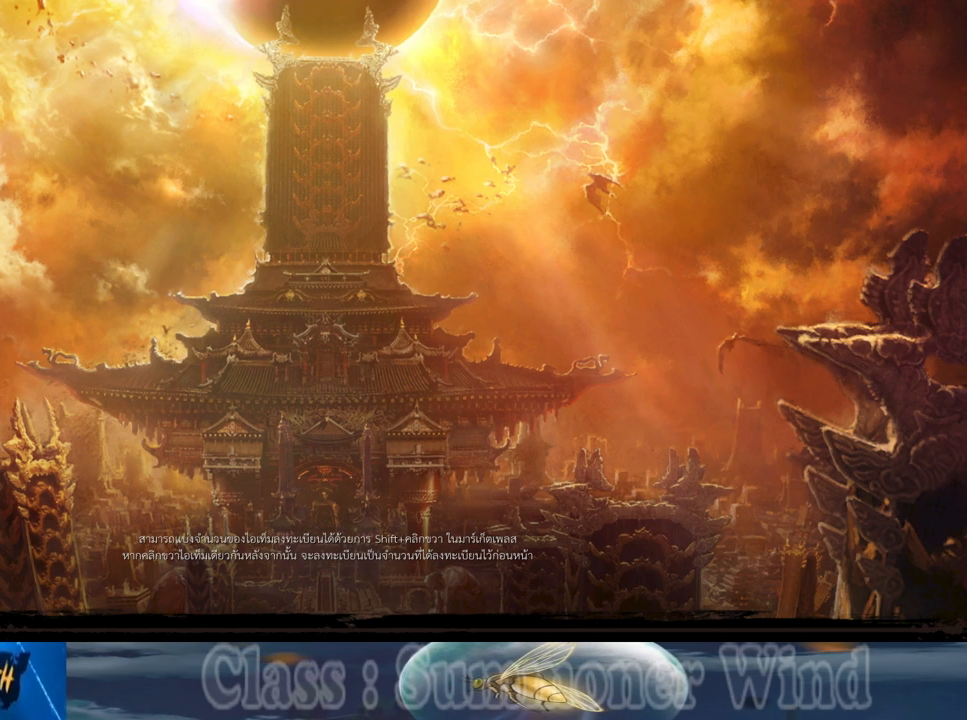
{"keys": [], "mouse": [], "events": []}
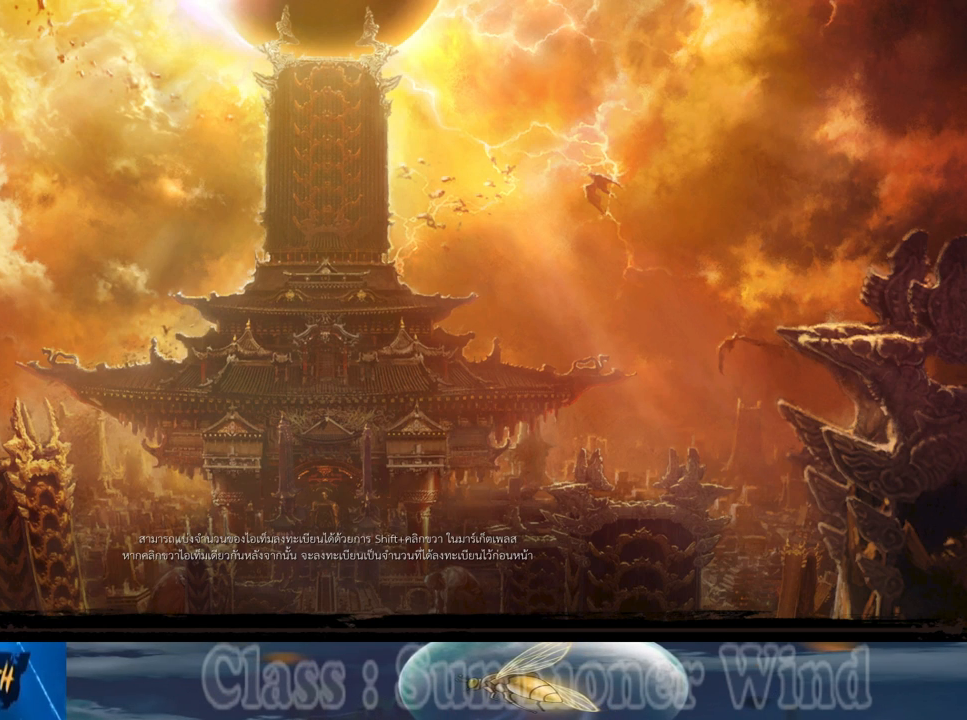
{"keys": [], "mouse": [], "events": [[217, "mouse_left", "down"], [283, "mouse_left", "up"]]}
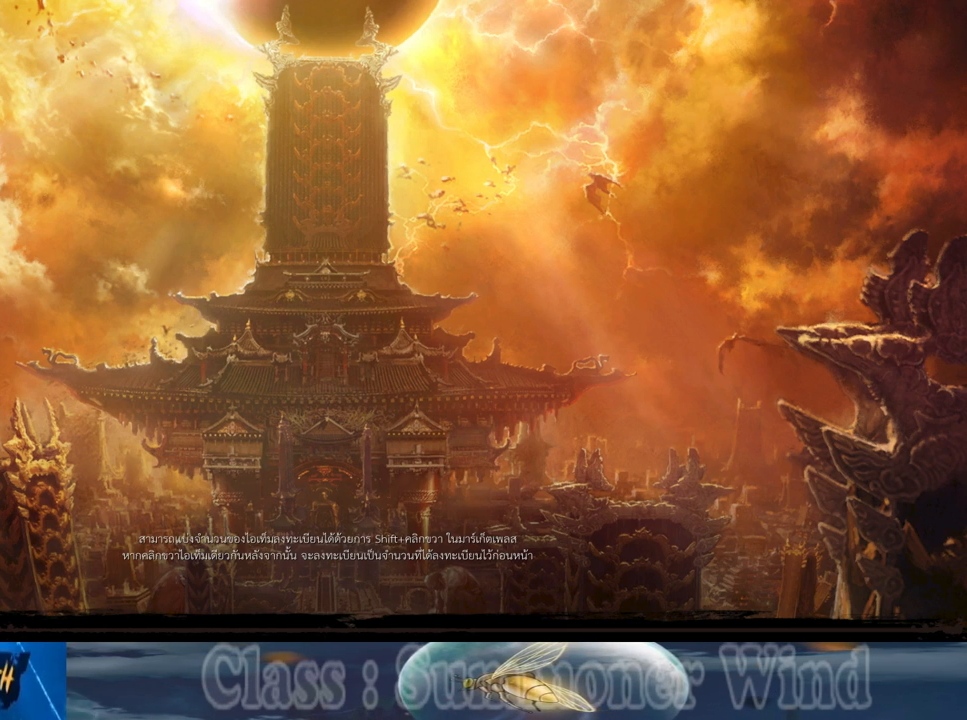
{"keys": [], "mouse": [], "events": [[117, "mouse_left", "down"], [200, "mouse_left", "up"]]}
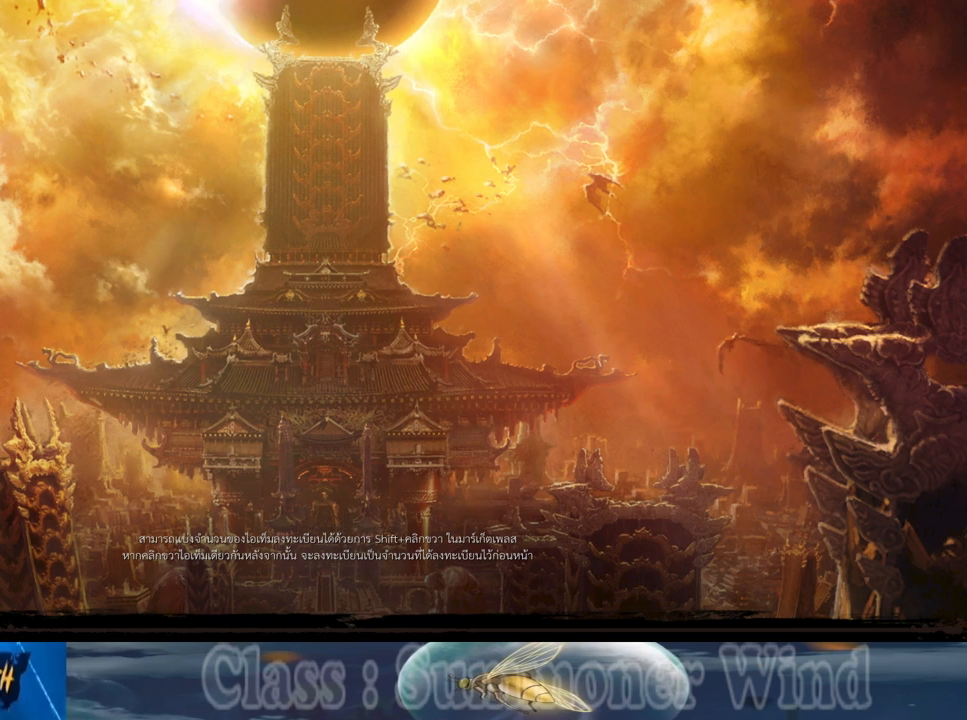
{"keys": [], "mouse": [], "events": []}
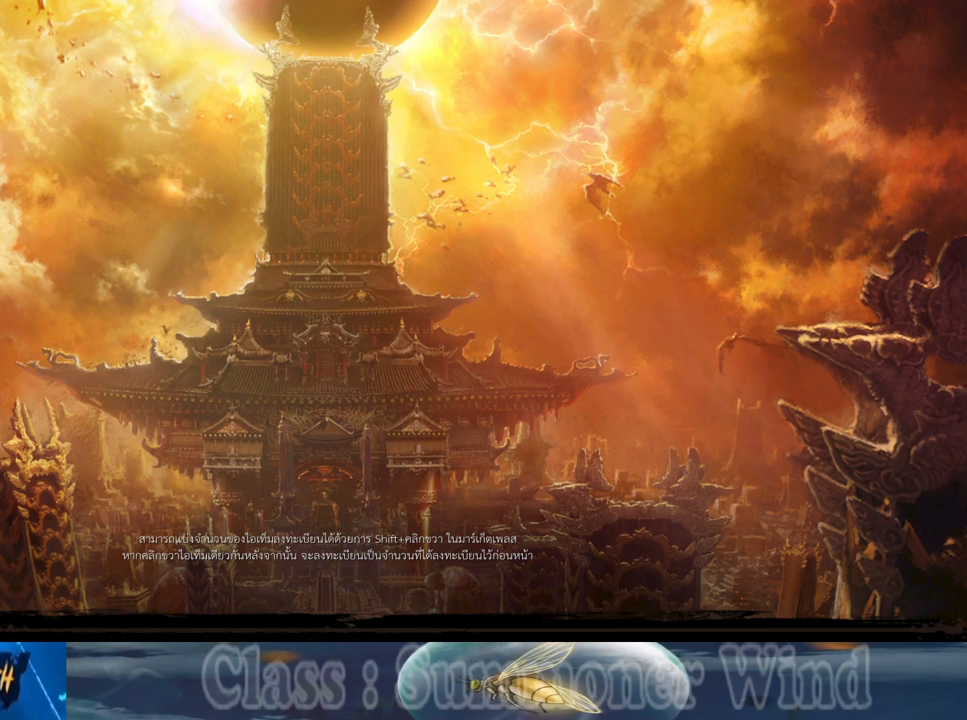
{"keys": [], "mouse": [], "events": [[200, "mouse_left", "down"], [300, "mouse_left", "up"]]}
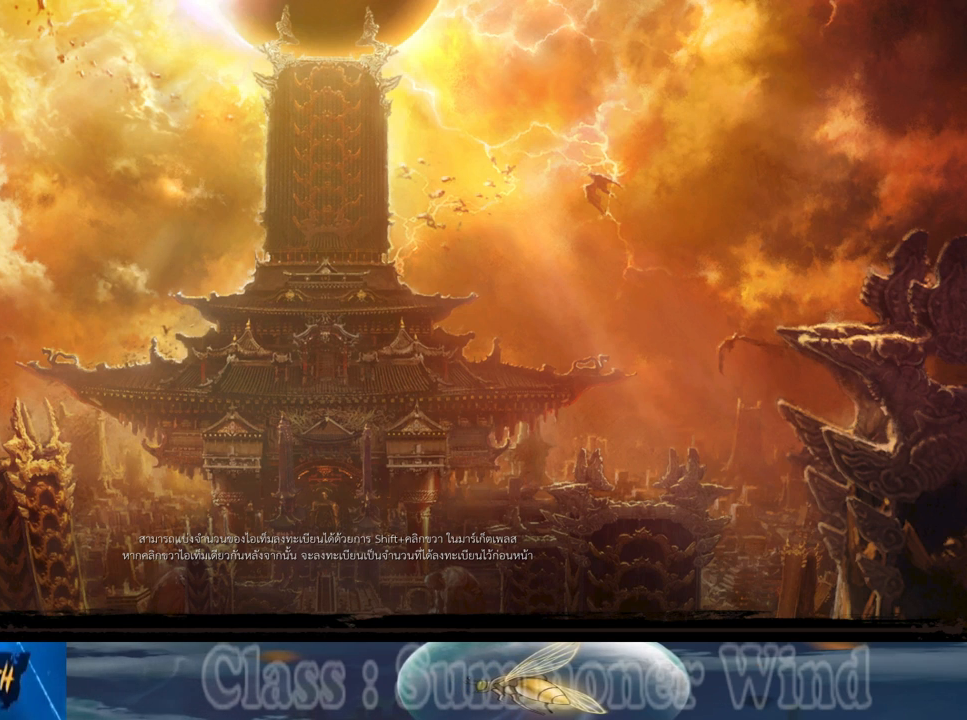
{"keys": [], "mouse": [], "events": []}
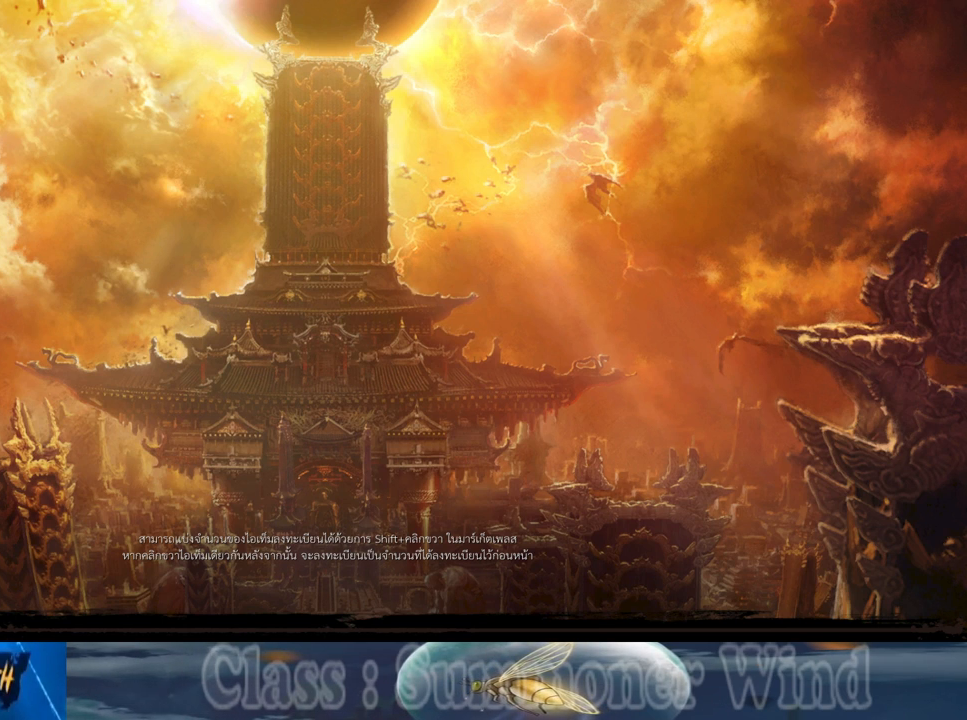
{"keys": [], "mouse": [], "events": []}
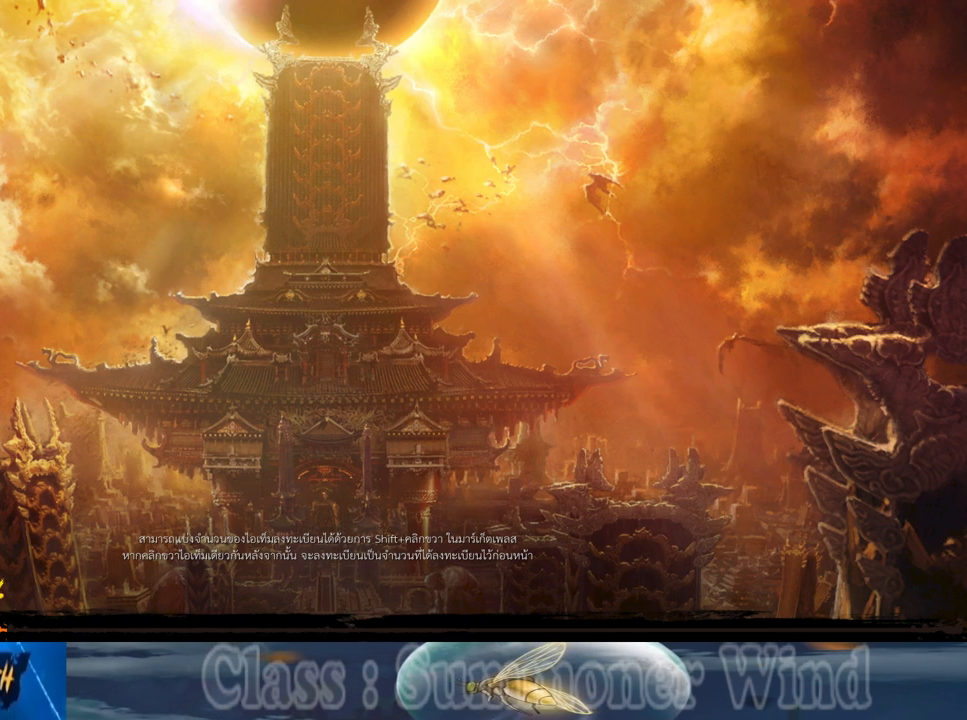
{"keys": [], "mouse": ["left"], "events": [[417, "mouse_left", "down"]]}
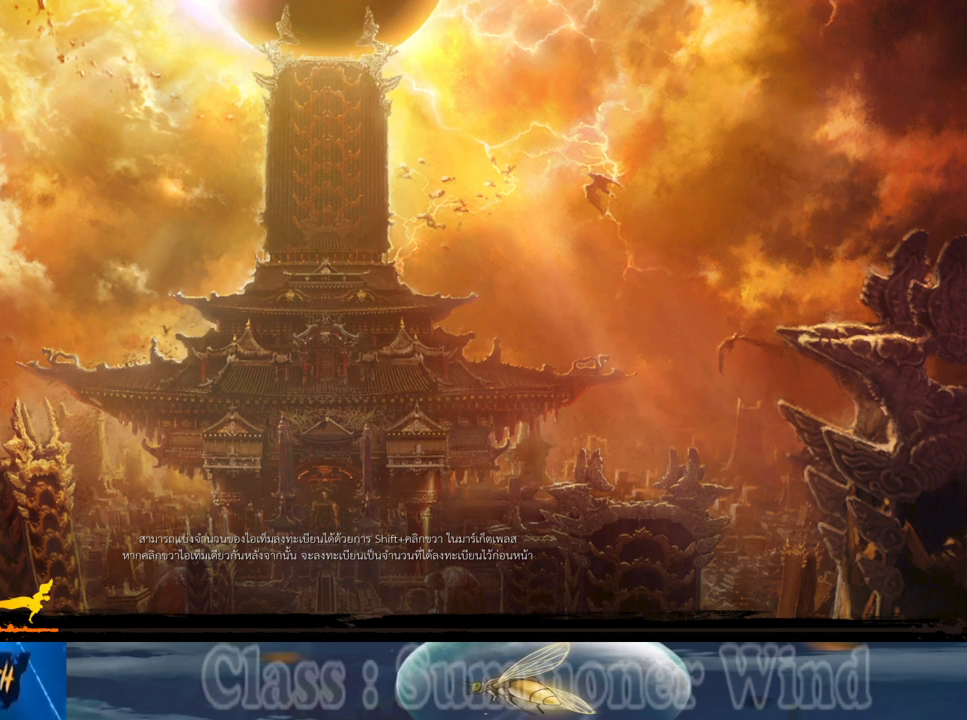
{"keys": [], "mouse": ["left"], "events": [[17, "mouse_left", "up"], [500, "mouse_left", "down"]]}
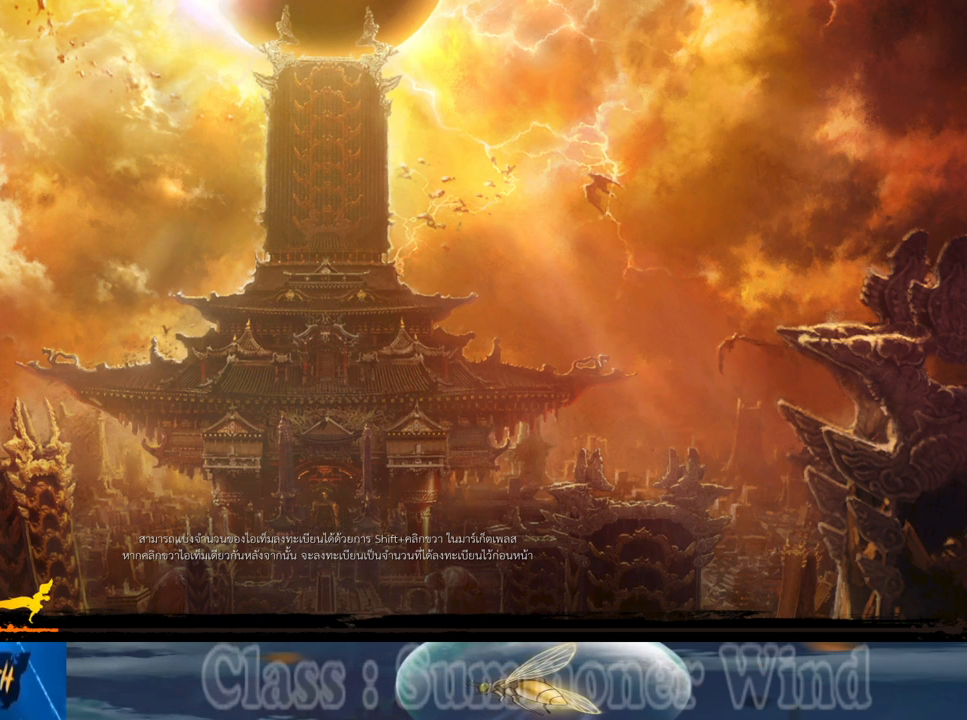
{"keys": [], "mouse": [], "events": [[83, "mouse_left", "up"]]}
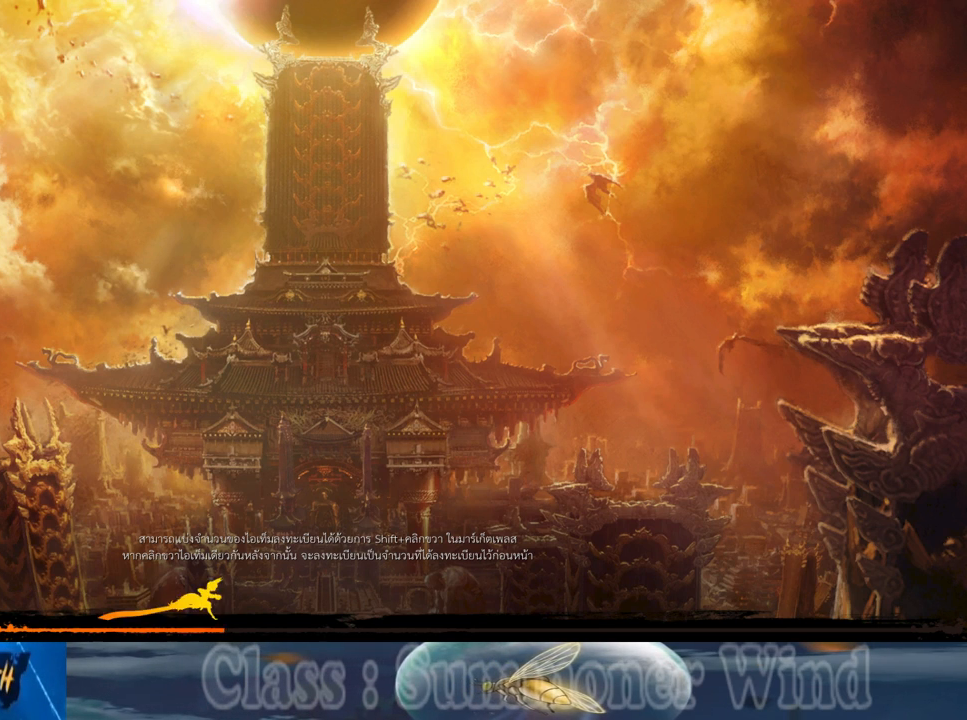
{"keys": [], "mouse": [], "events": [[200, "mouse_left", "down"], [433, "mouse_left", "up"]]}
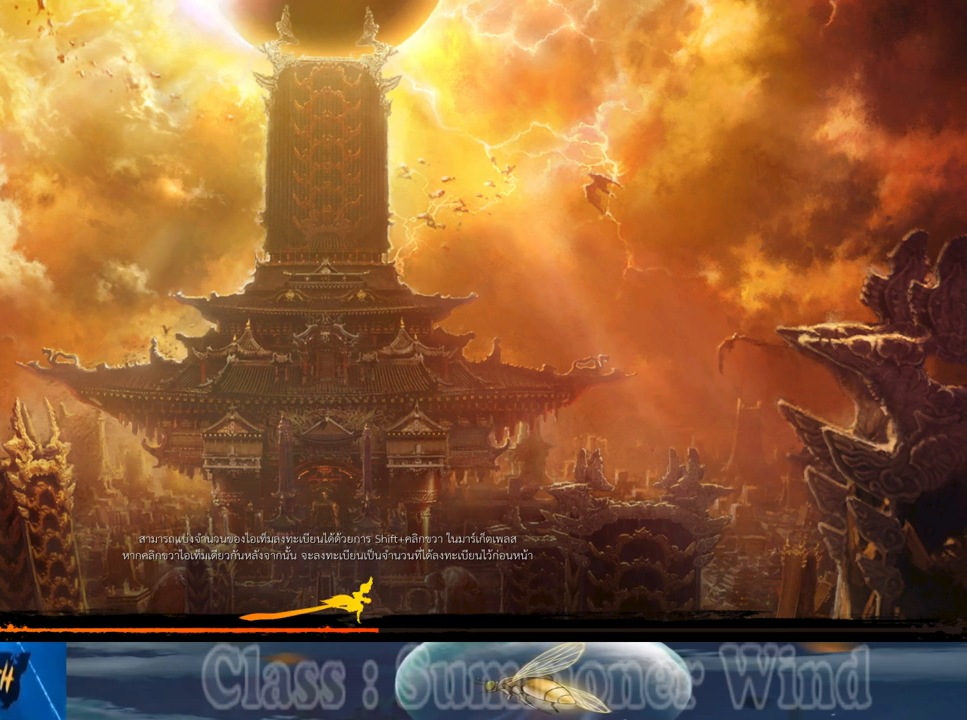
{"keys": [], "mouse": [], "events": []}
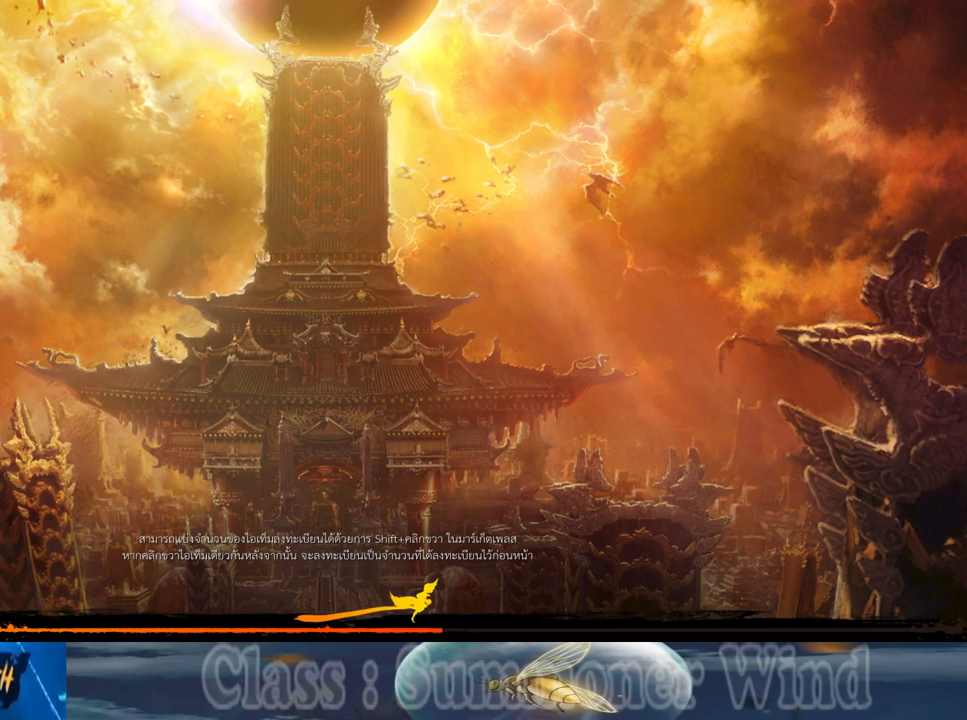
{"keys": [], "mouse": [], "events": []}
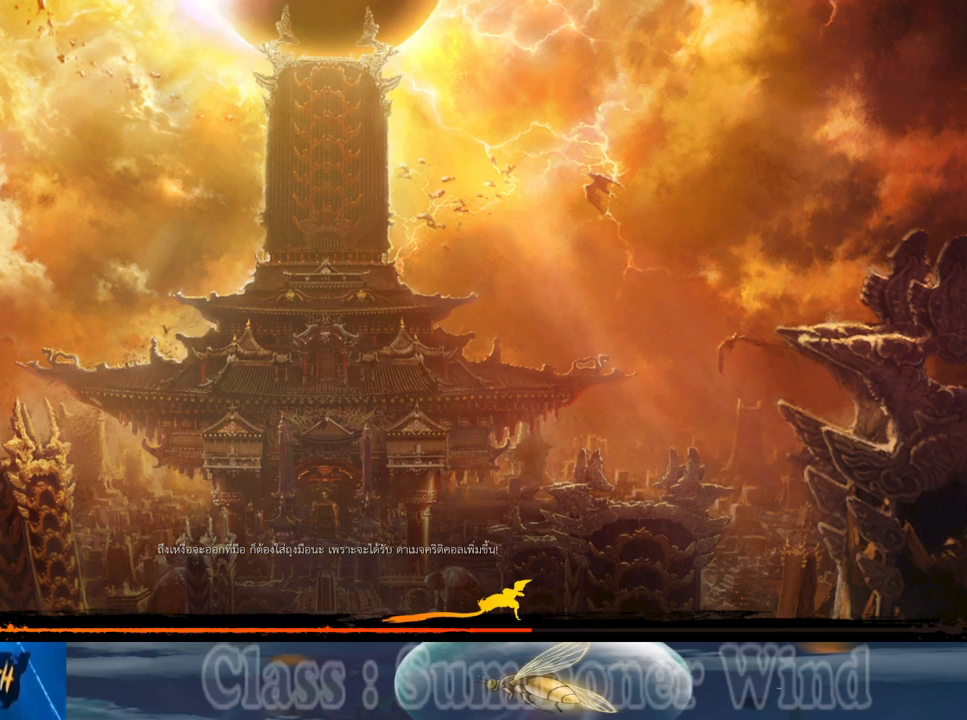
{"keys": [], "mouse": [], "events": []}
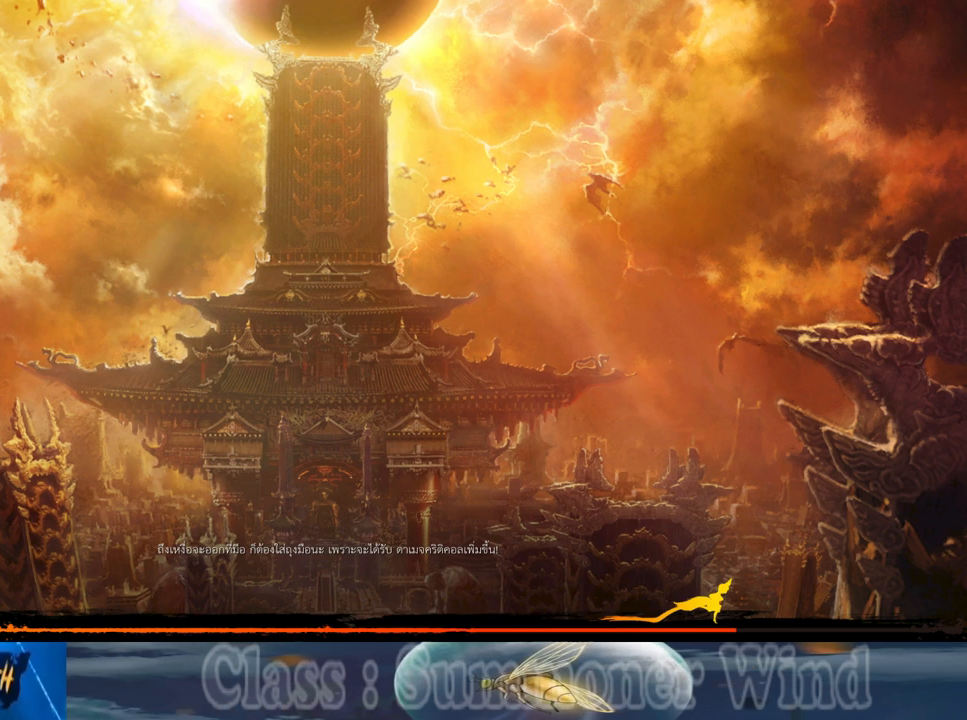
{"keys": [], "mouse": [], "events": [[167, "mouse_left", "down"], [233, "mouse_left", "up"]]}
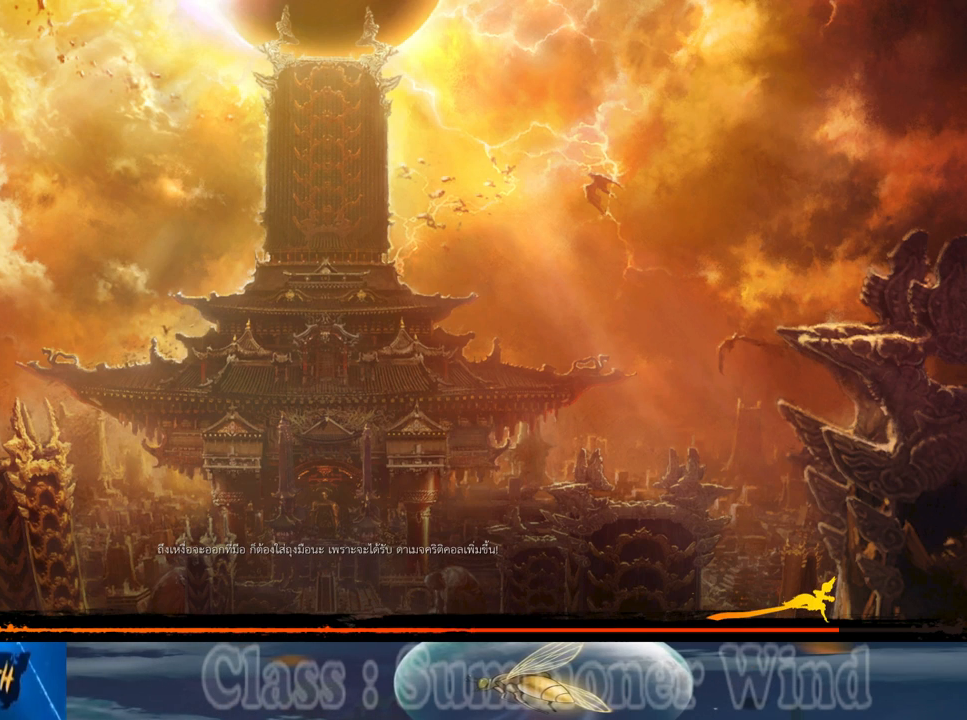
{"keys": [], "mouse": [], "events": []}
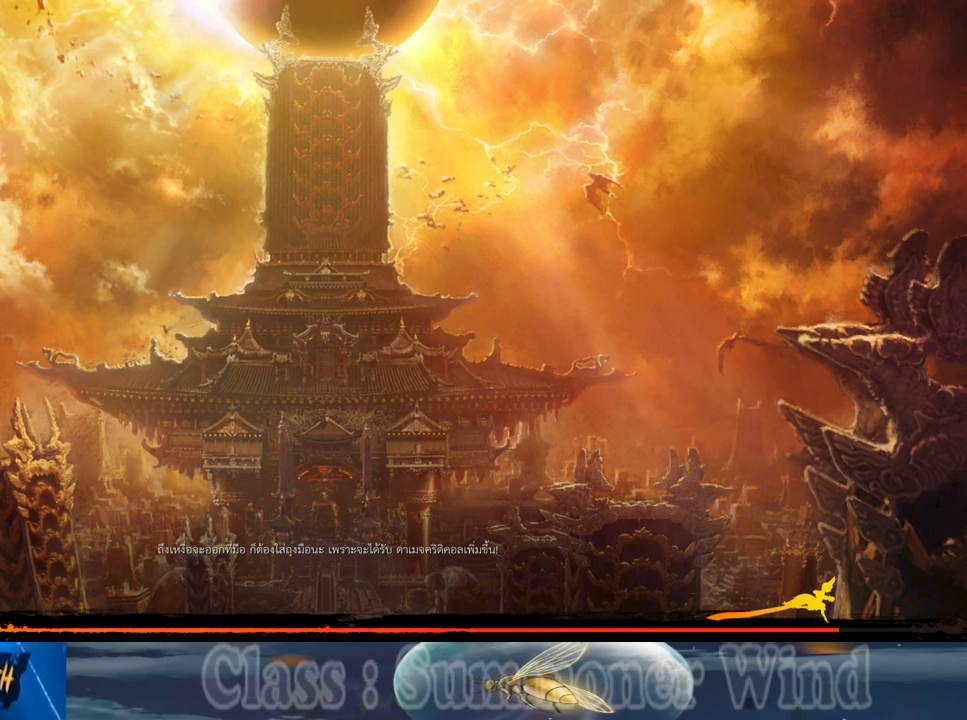
{"keys": [], "mouse": [], "events": []}
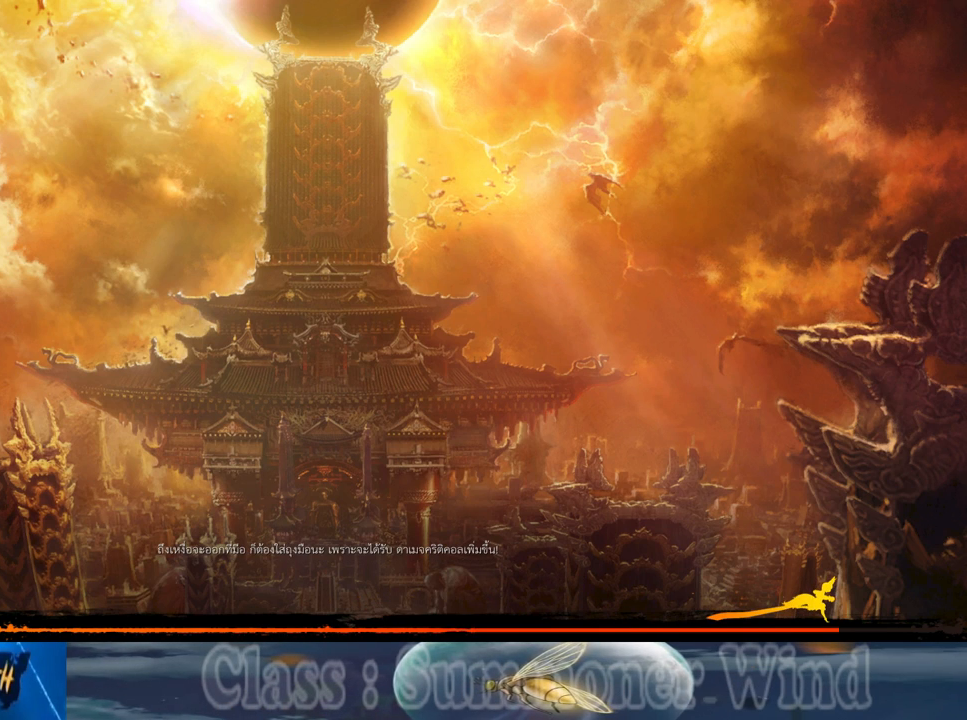
{"keys": [], "mouse": [], "events": []}
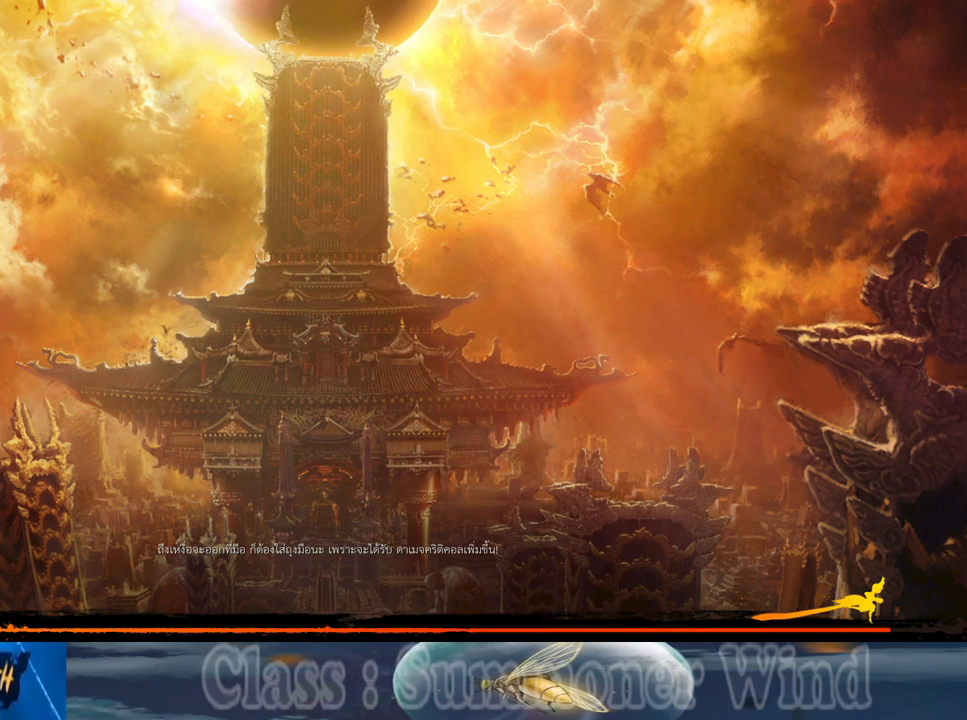
{"keys": [], "mouse": [], "events": []}